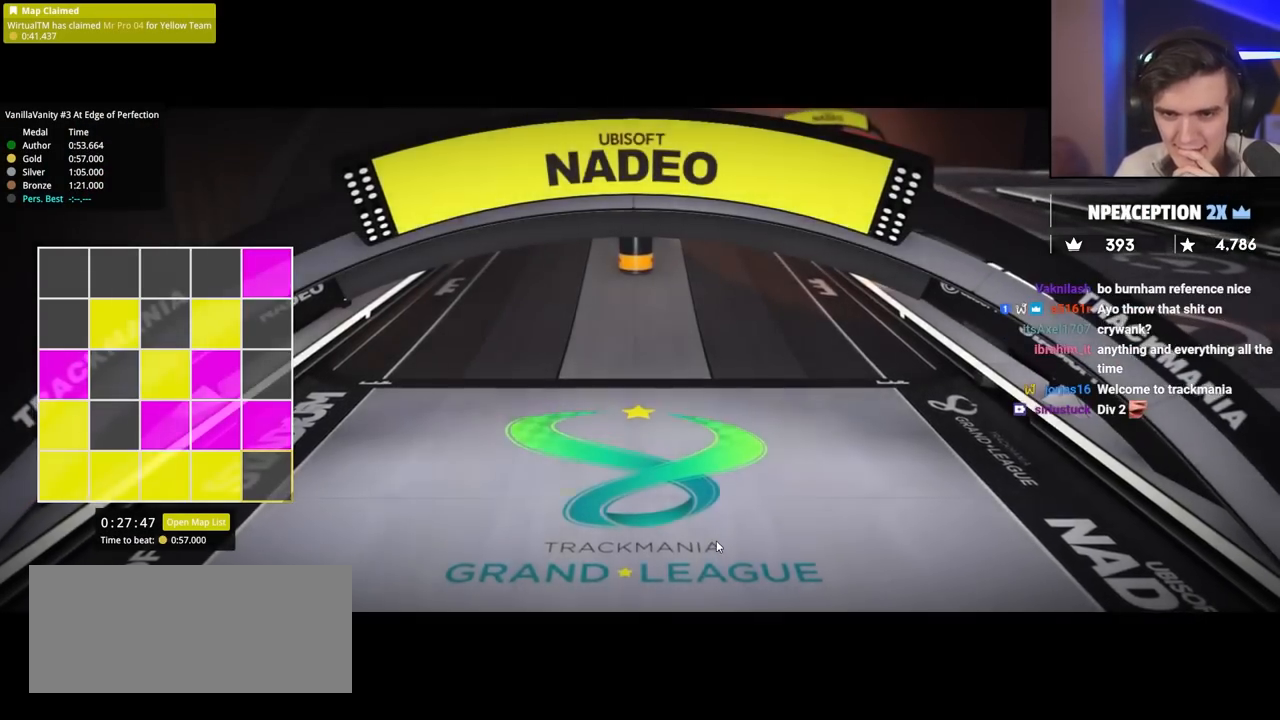
Gameplay with keyboard; each line is a JSON object with the keys held at the frame after it. "events" lists presses ("down") and releases ("up") of "brake", "down", "left", "right" and "up" between this image and that frame as [ms after this image, input, new state], when the widget could be followed in between. No other keys are recorded. Mouse input is not recorded. Key names are as the overlay labels them; some are game actions (e.g. jump) rather than physical keys.
{"keys": ["up"], "events": [[283, "up", "down"]]}
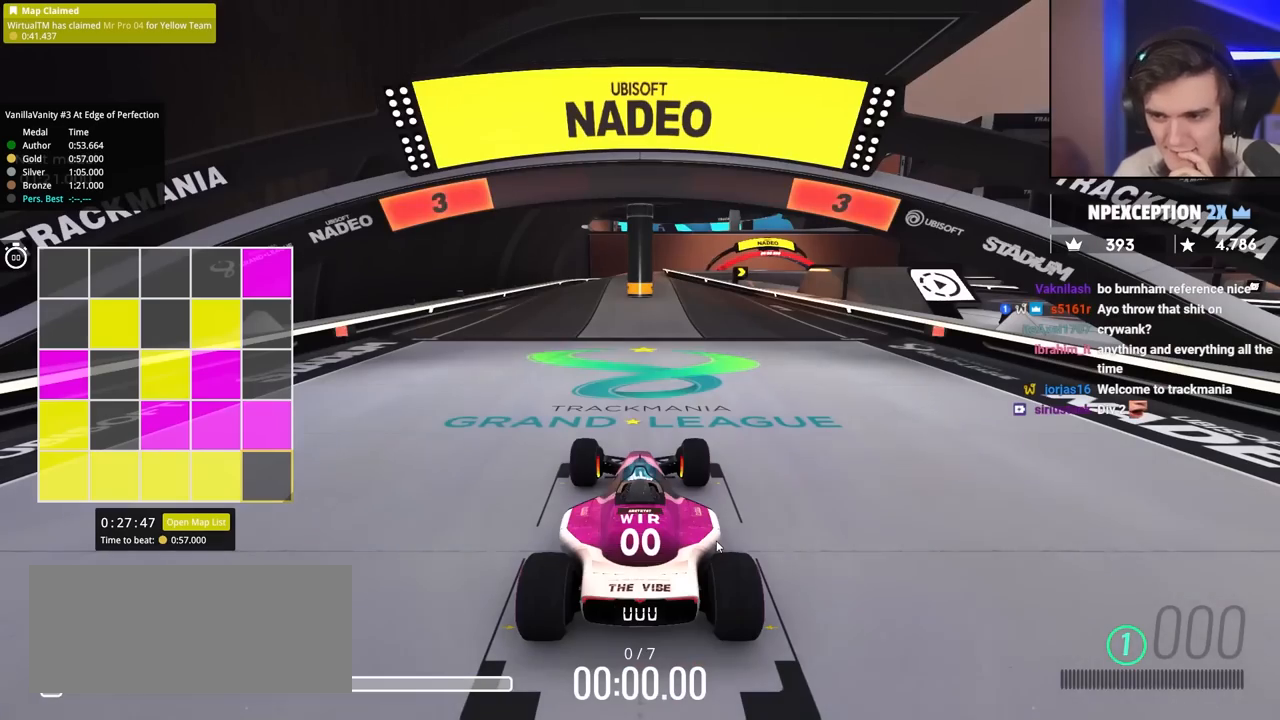
{"keys": ["up"], "events": []}
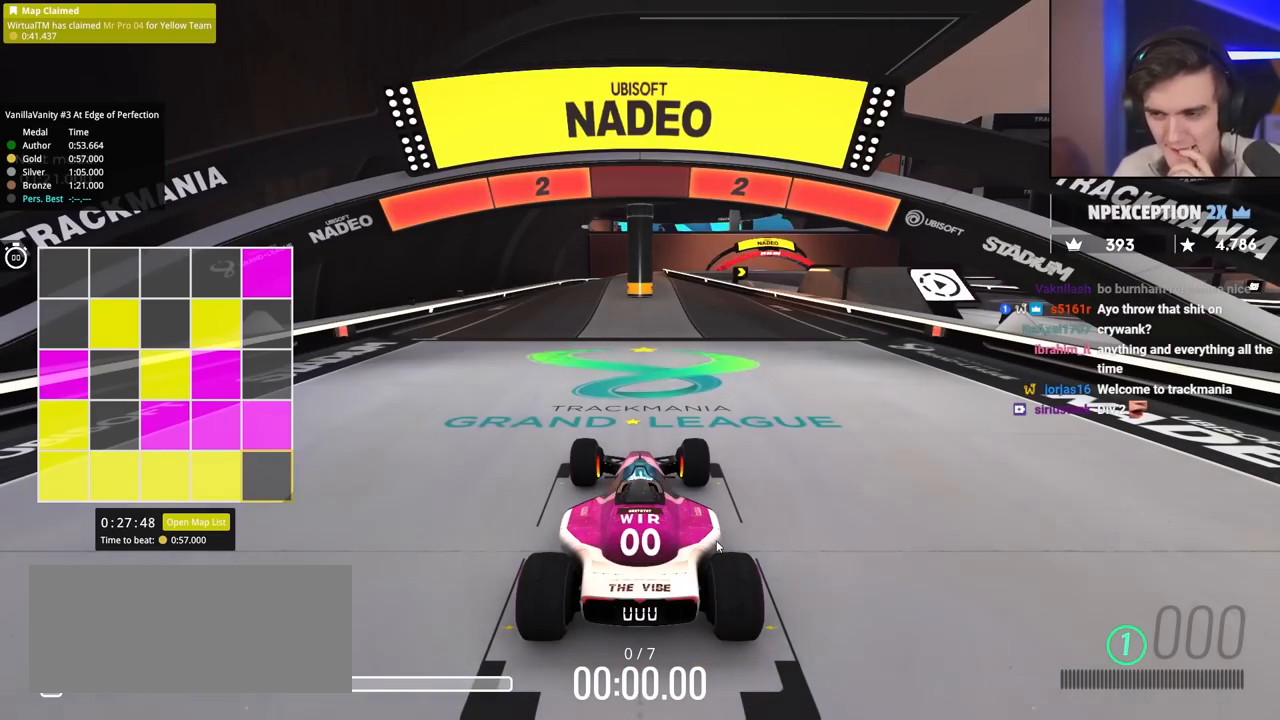
{"keys": ["up"], "events": []}
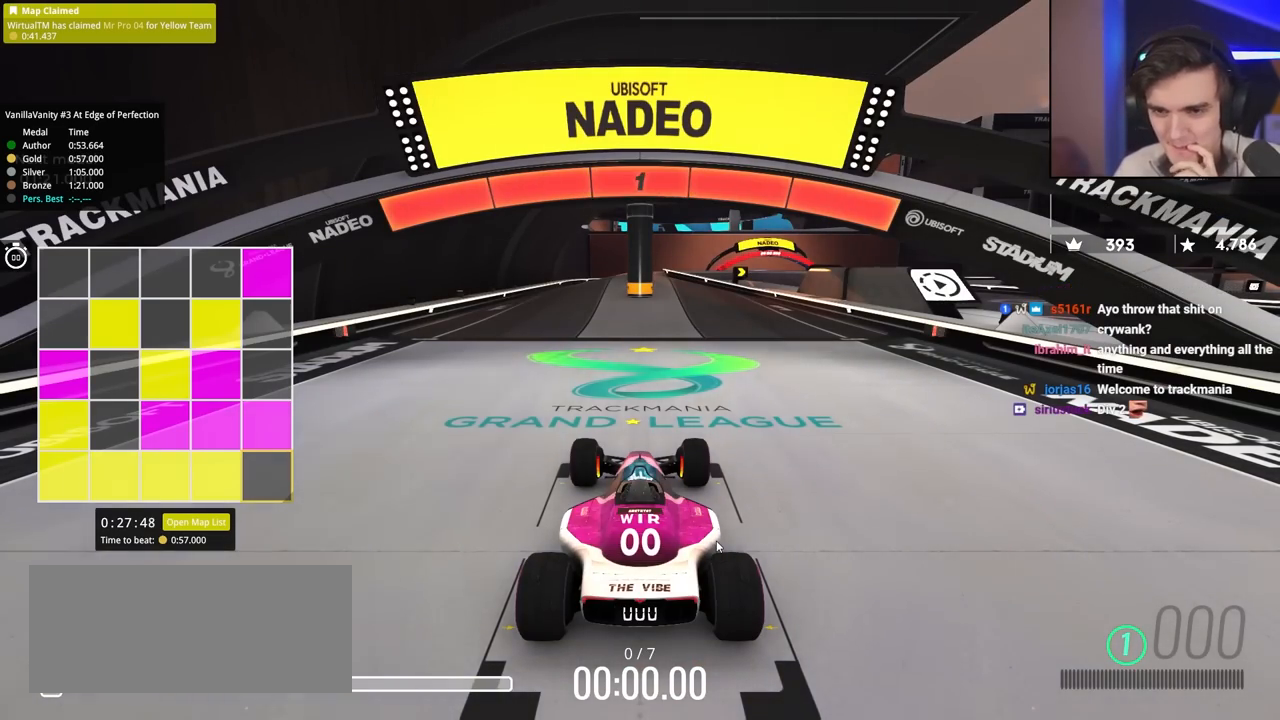
{"keys": ["up"], "events": []}
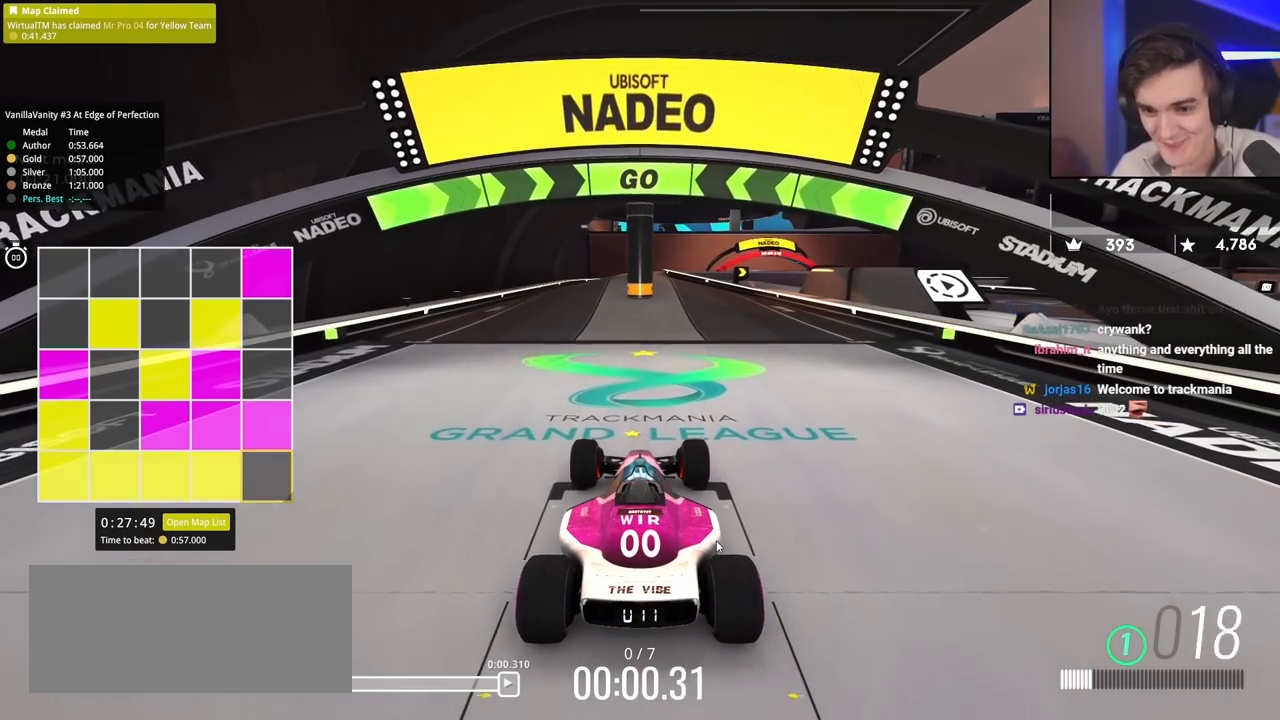
{"keys": ["up"], "events": [[300, "left", "down"], [383, "left", "up"]]}
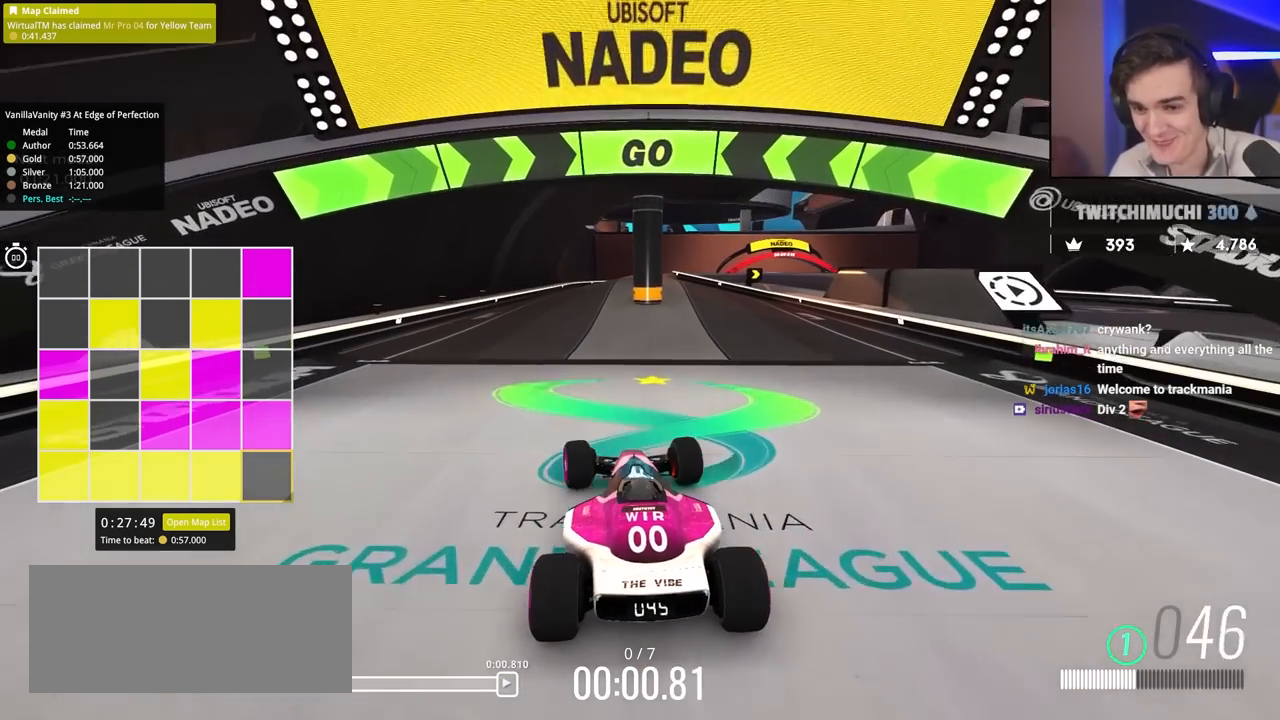
{"keys": ["up"], "events": [[33, "left", "down"], [117, "left", "up"]]}
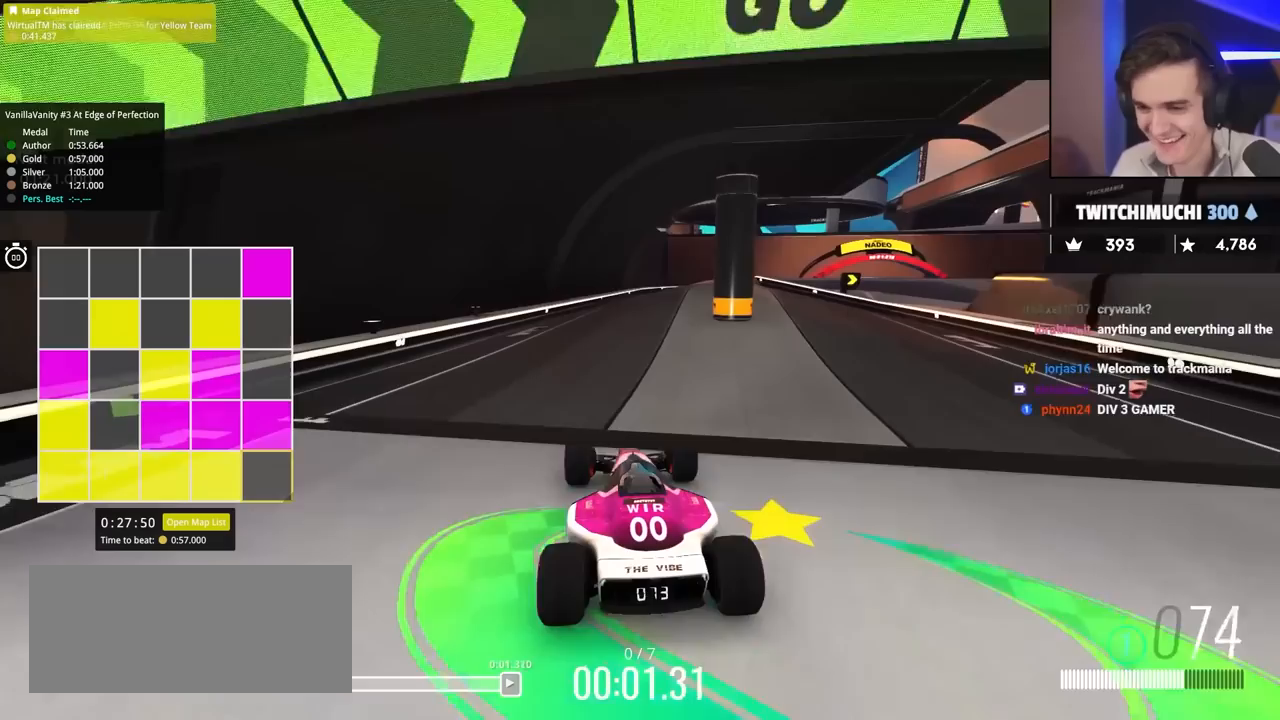
{"keys": ["up"], "events": [[317, "right", "down"], [417, "right", "up"]]}
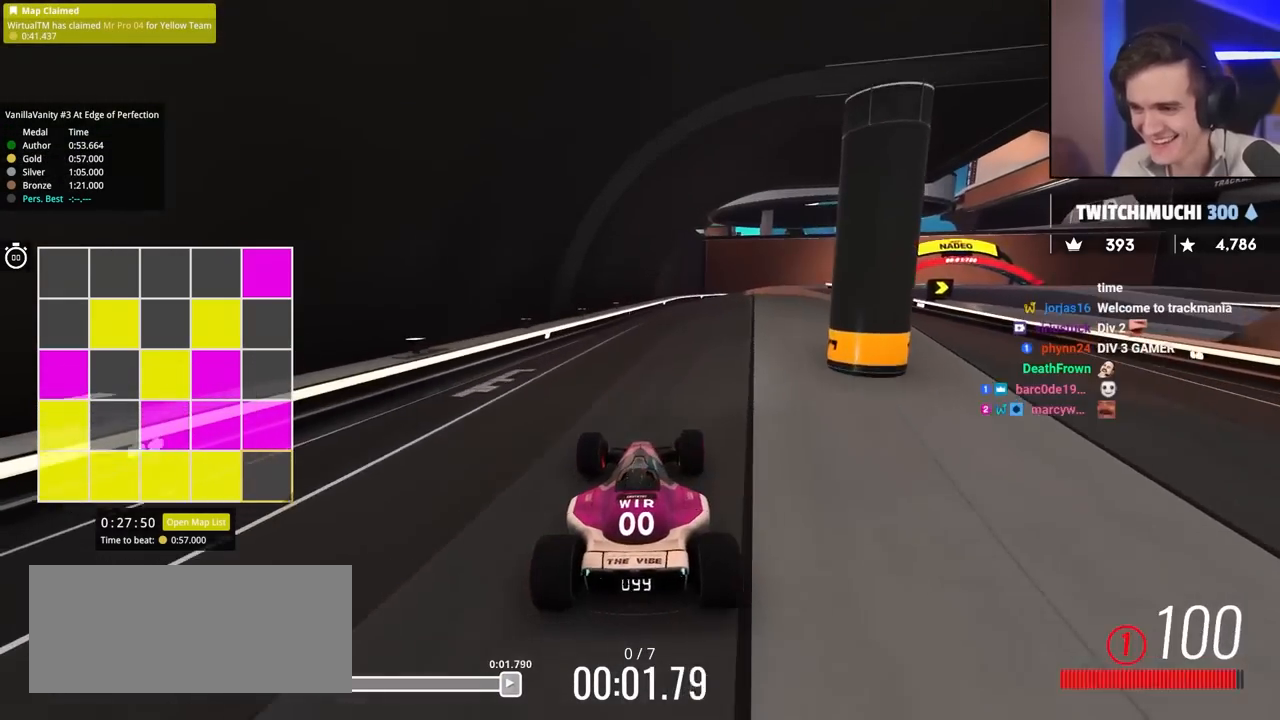
{"keys": ["up"], "events": [[167, "right", "down"], [267, "right", "up"]]}
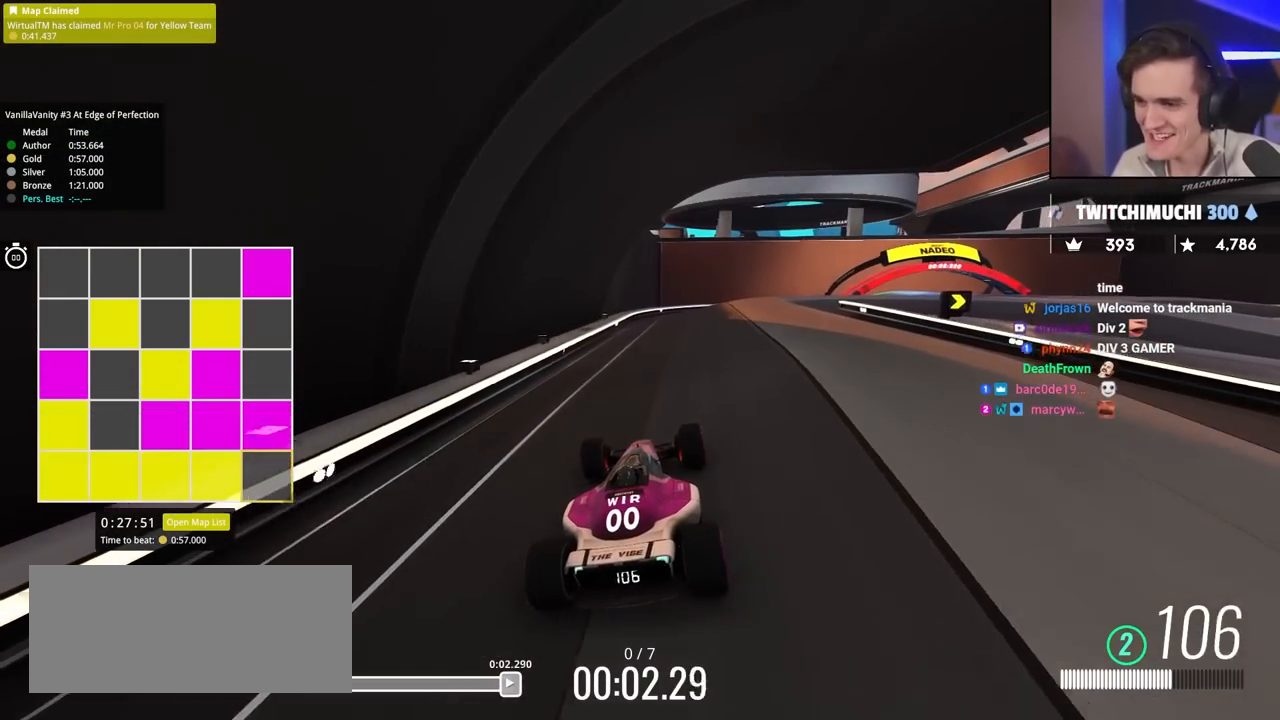
{"keys": ["right", "up"], "events": [[133, "right", "down"], [233, "right", "up"], [417, "right", "down"]]}
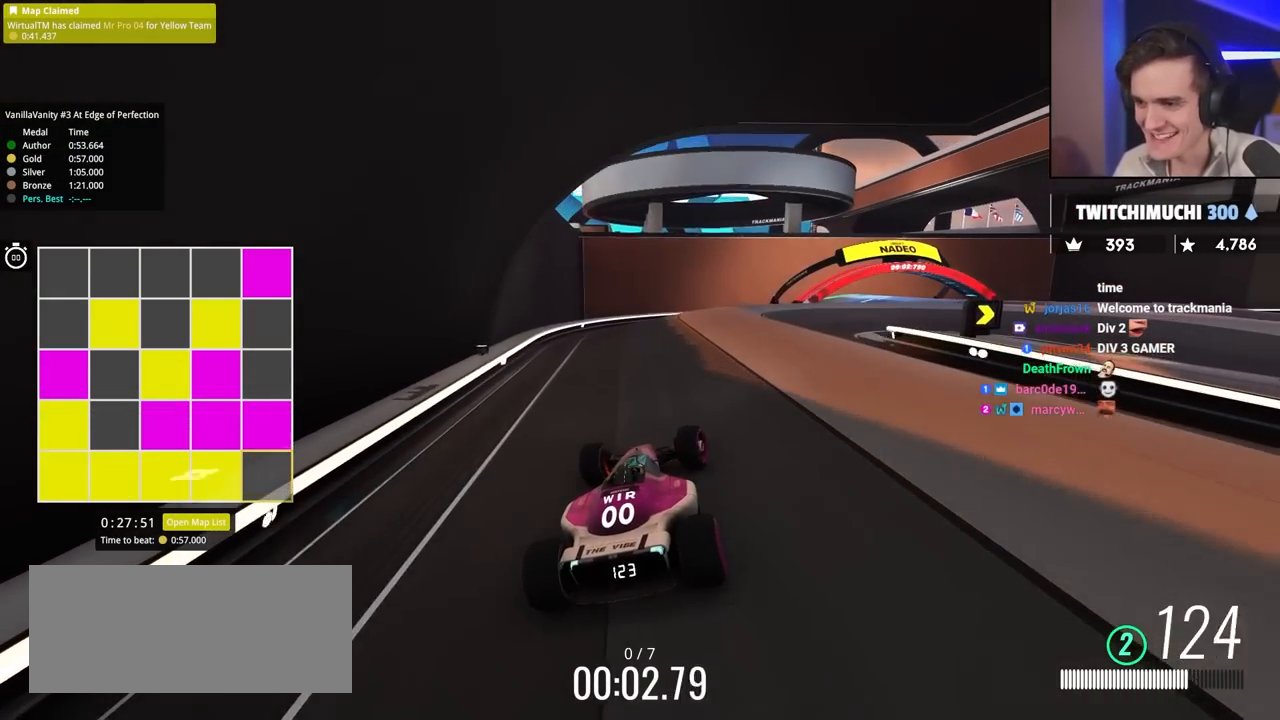
{"keys": ["brake", "right", "up"], "events": [[17, "right", "up"], [200, "right", "down"], [433, "brake", "down"]]}
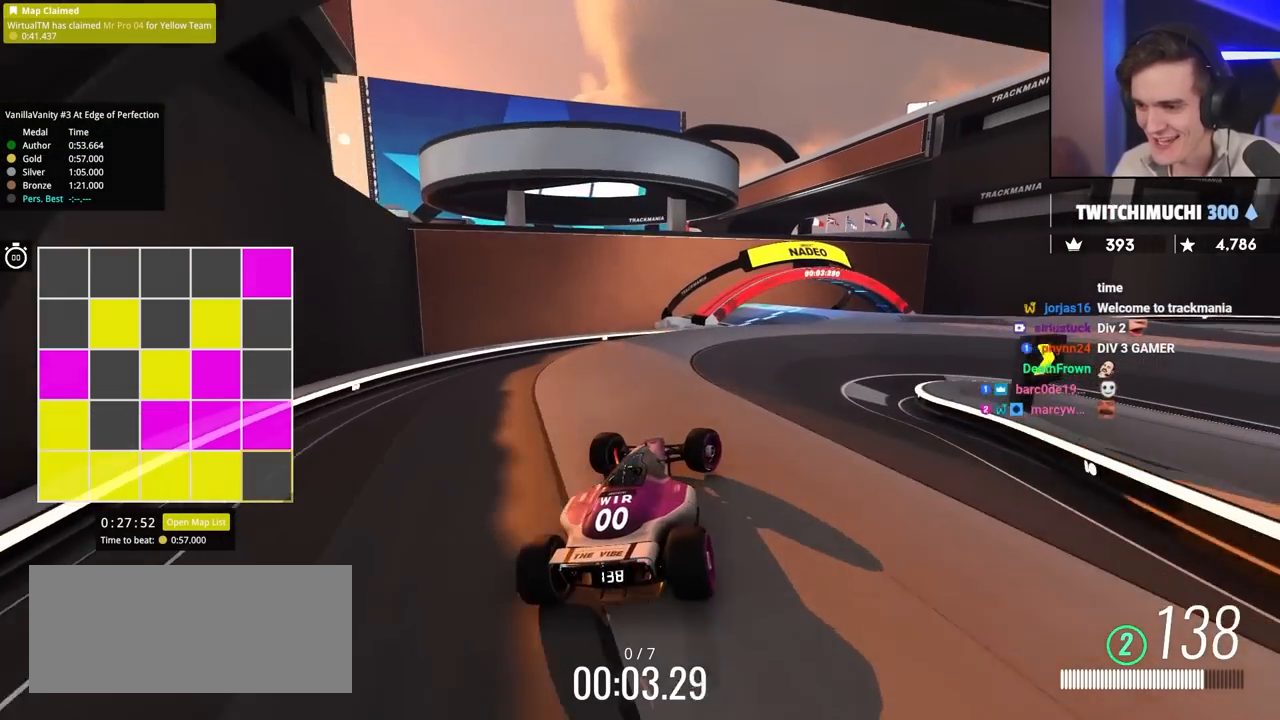
{"keys": ["right", "up"], "events": [[133, "up", "up"], [217, "brake", "up"], [317, "up", "down"]]}
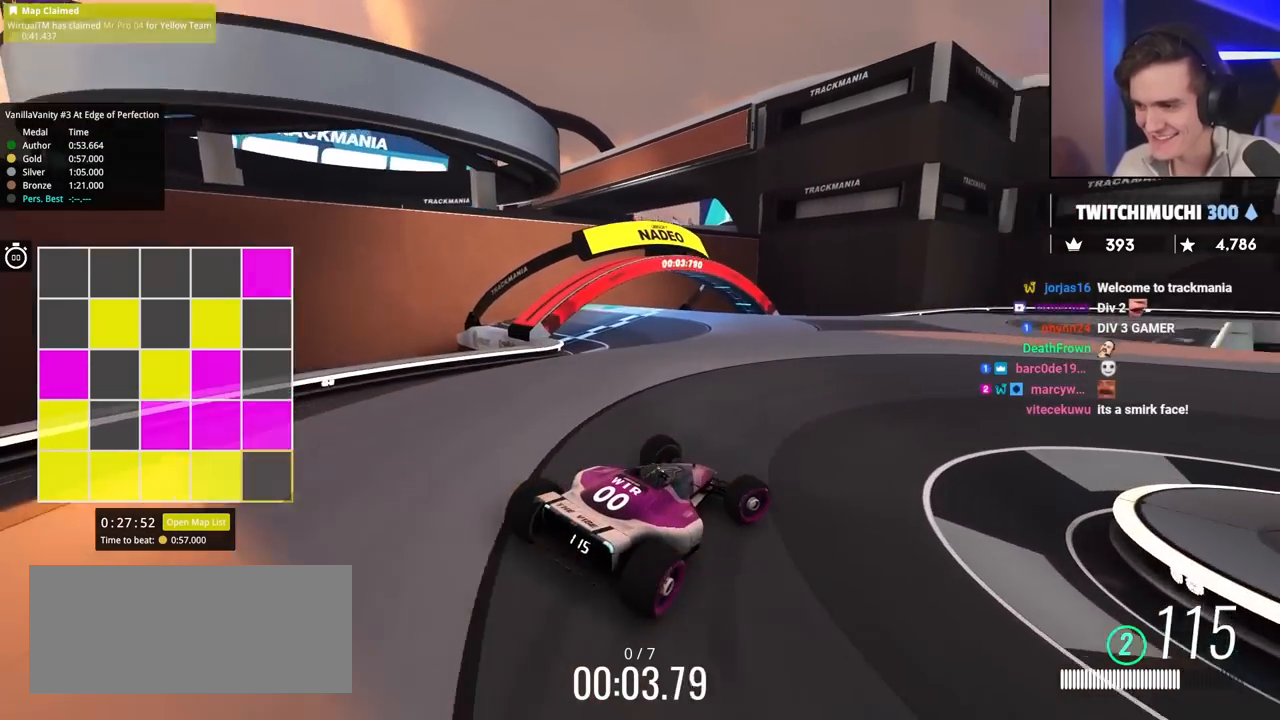
{"keys": ["right"], "events": [[467, "up", "up"]]}
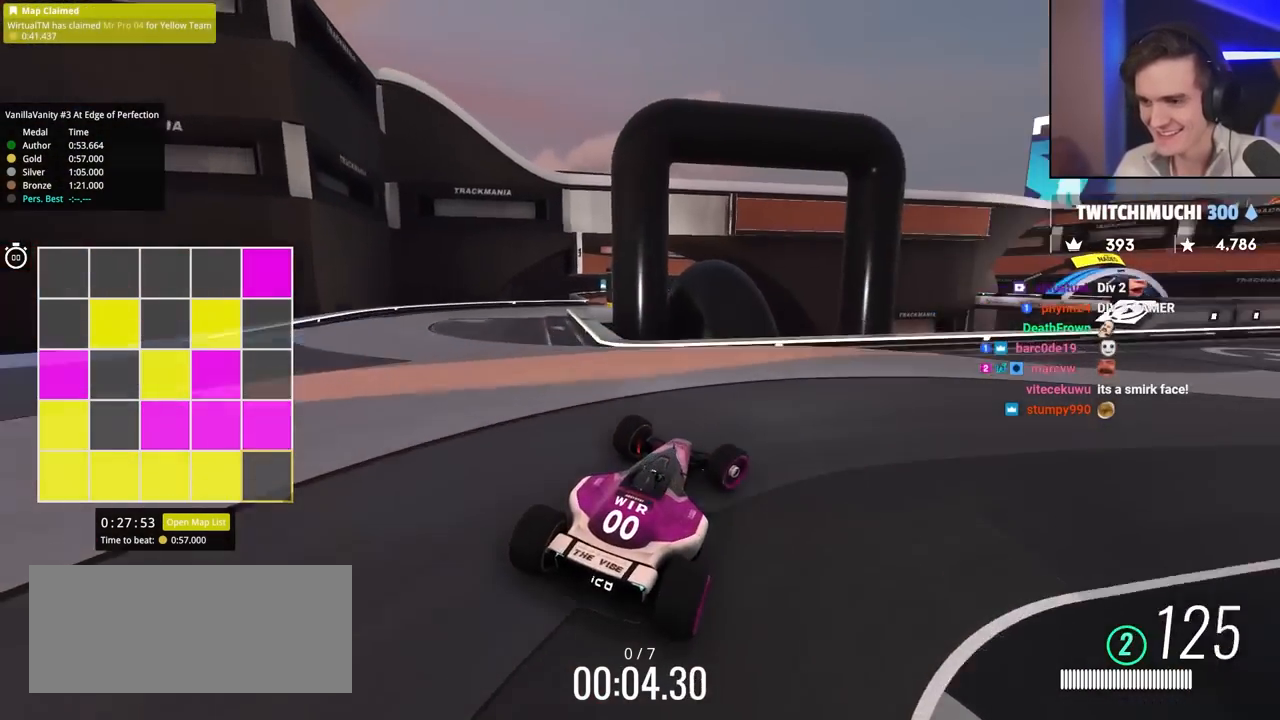
{"keys": ["left", "up"], "events": [[67, "up", "down"], [433, "left", "down"], [433, "right", "up"]]}
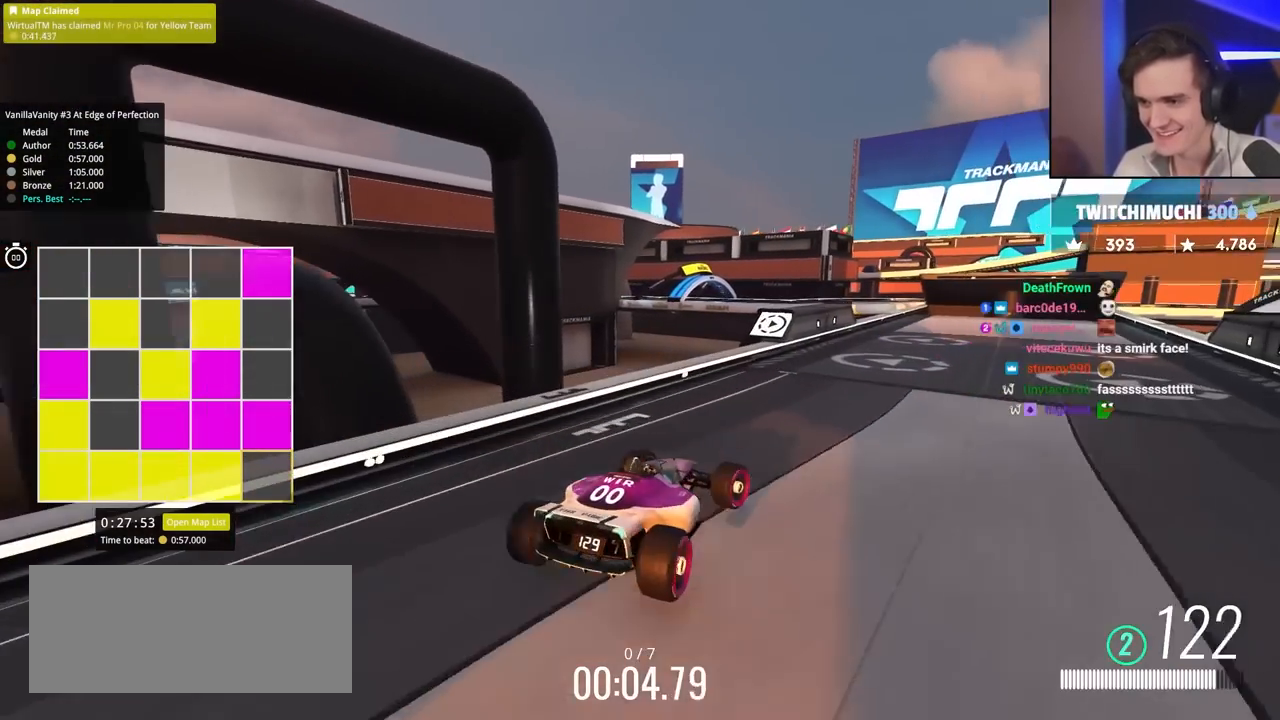
{"keys": ["up"], "events": [[217, "left", "up"]]}
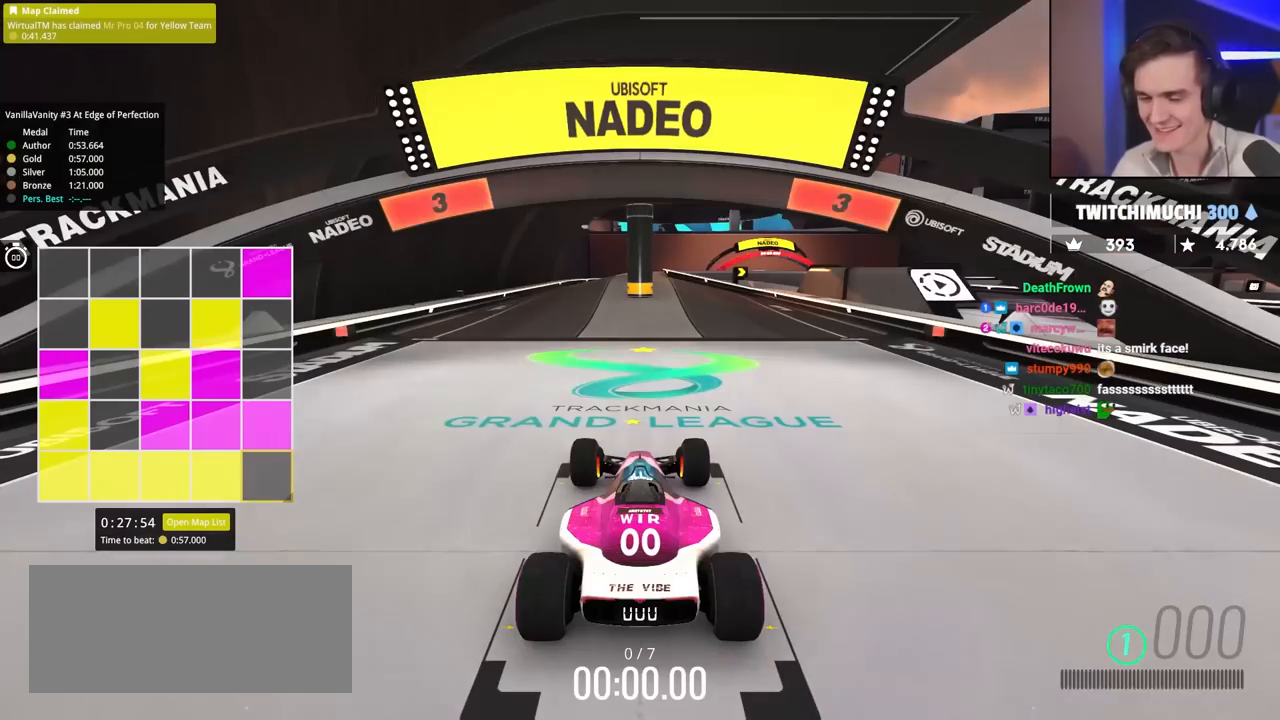
{"keys": ["up"], "events": []}
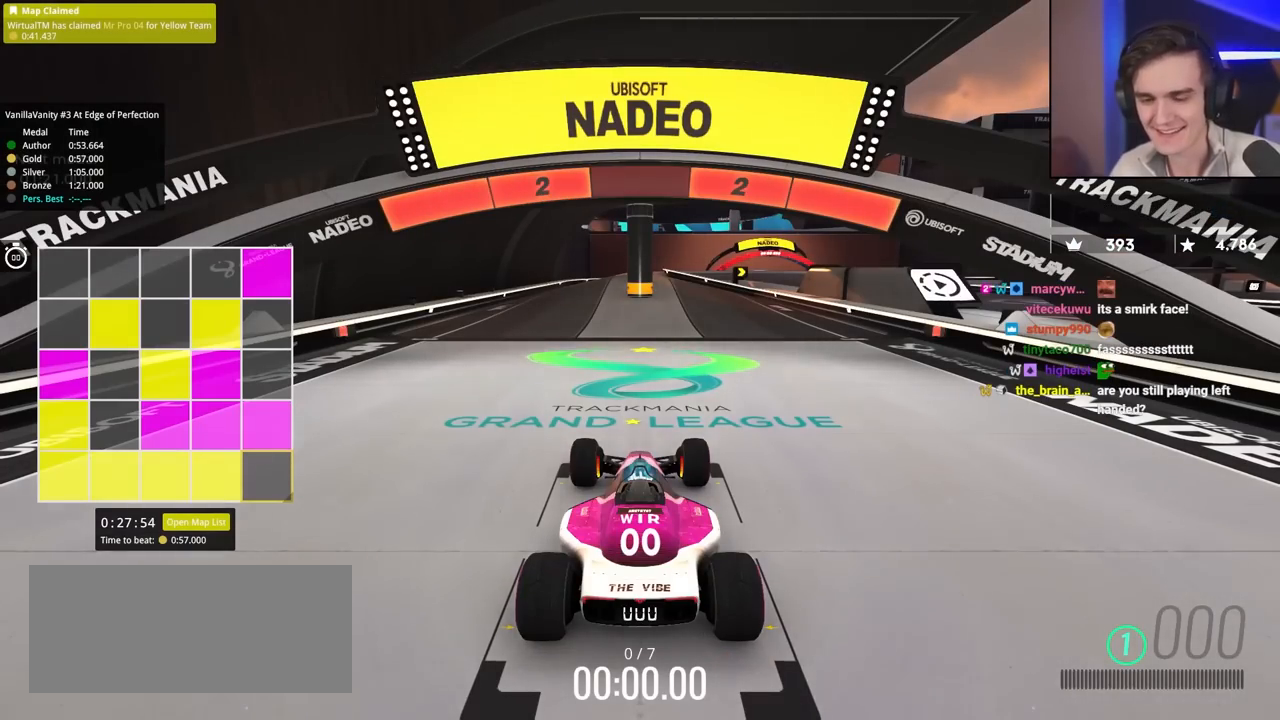
{"keys": ["up"], "events": []}
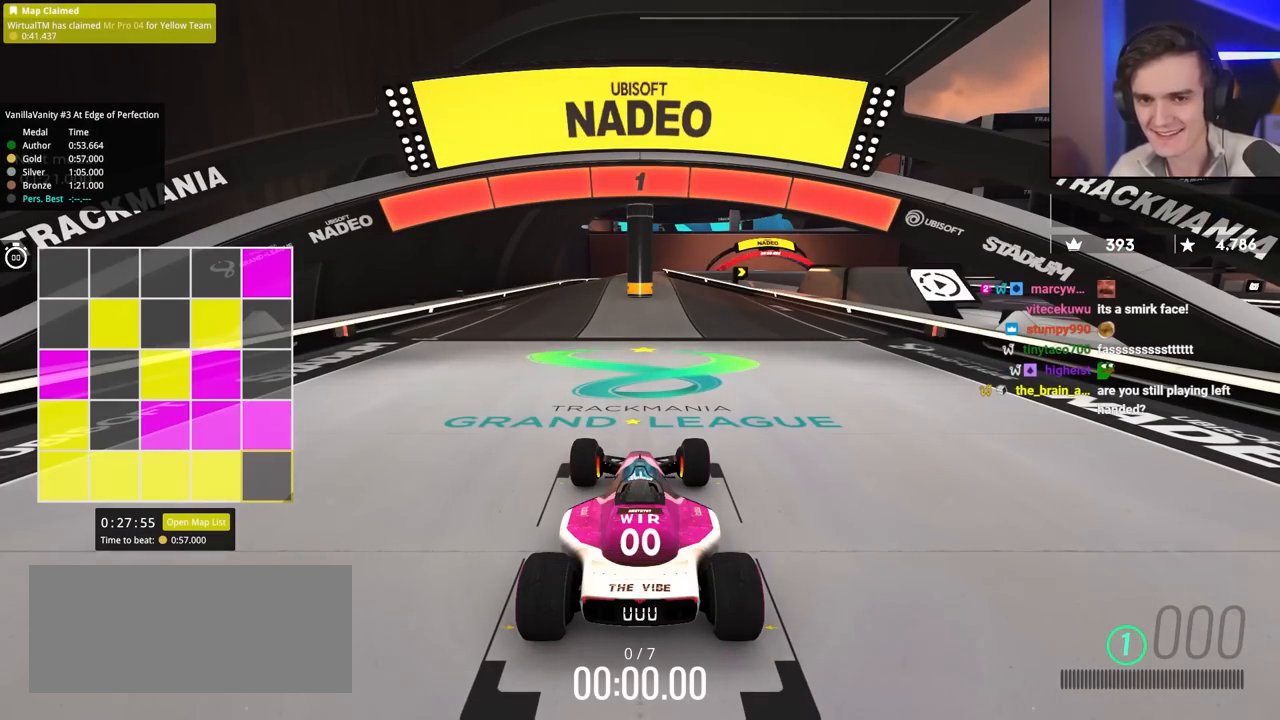
{"keys": ["up"], "events": []}
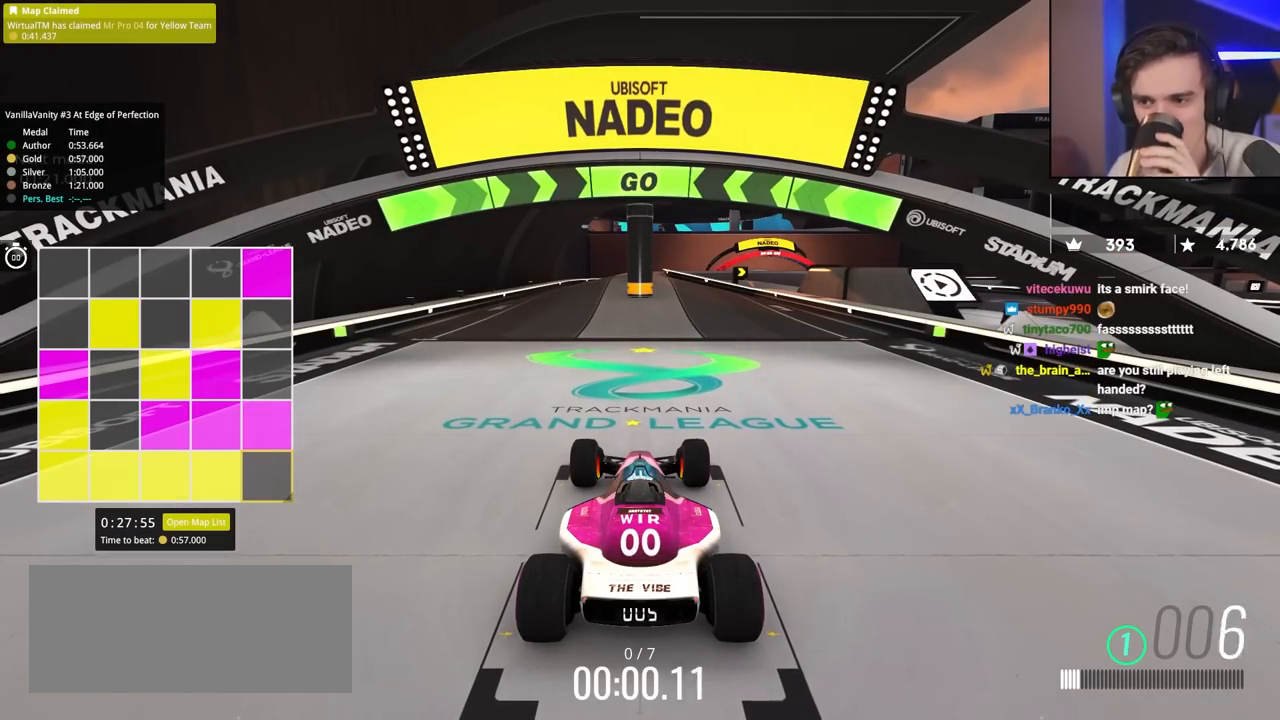
{"keys": ["up"], "events": [[350, "left", "down"], [450, "left", "up"]]}
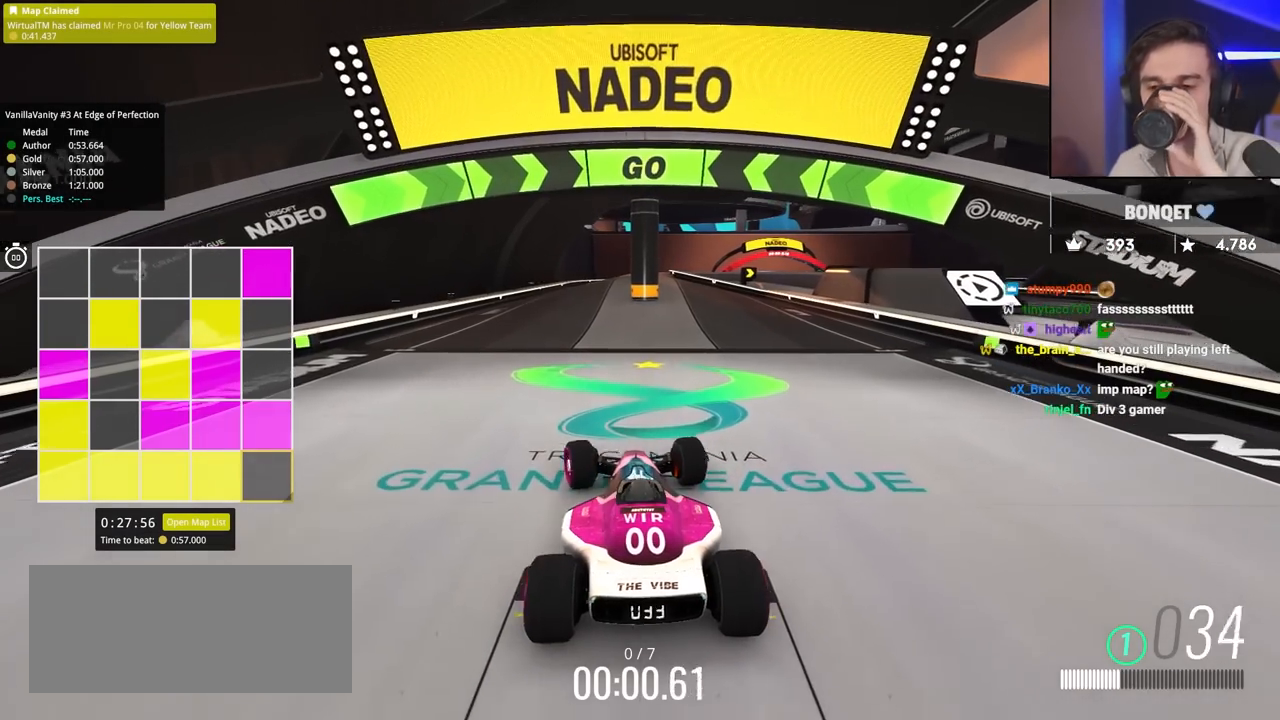
{"keys": ["up"], "events": [[183, "left", "down"], [283, "left", "up"]]}
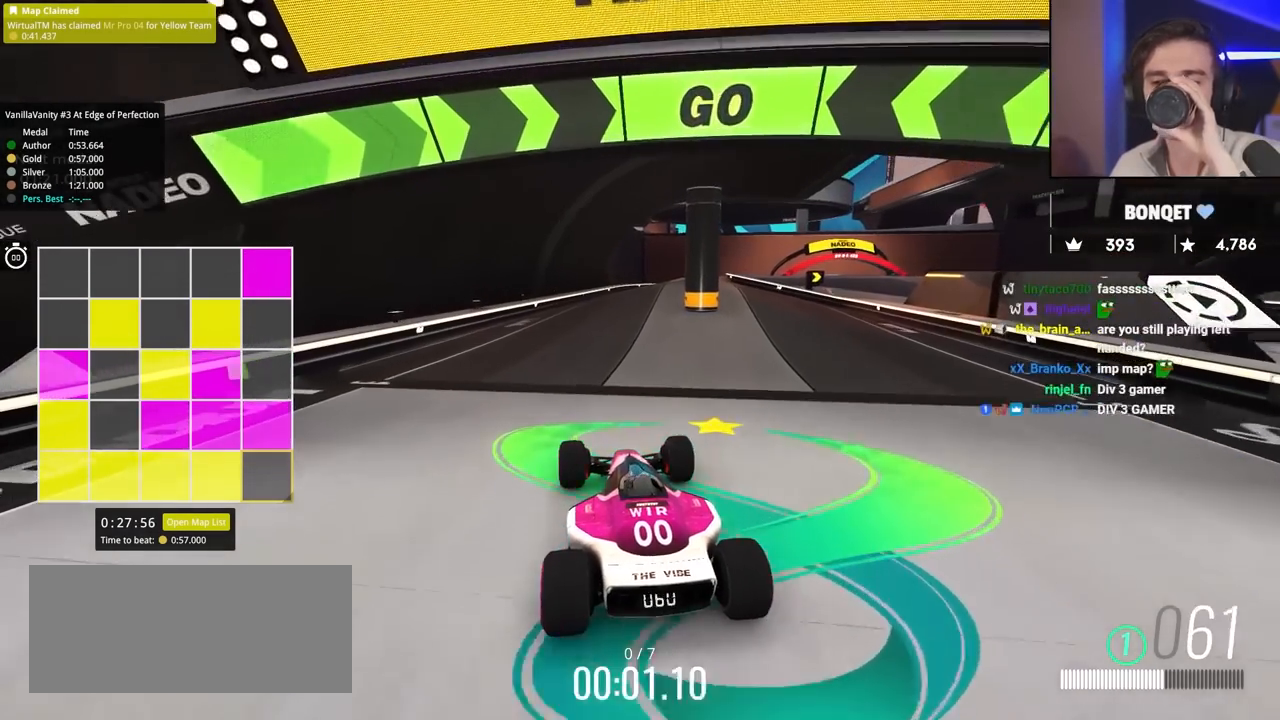
{"keys": ["up"], "events": [[383, "right", "down"], [433, "right", "up"]]}
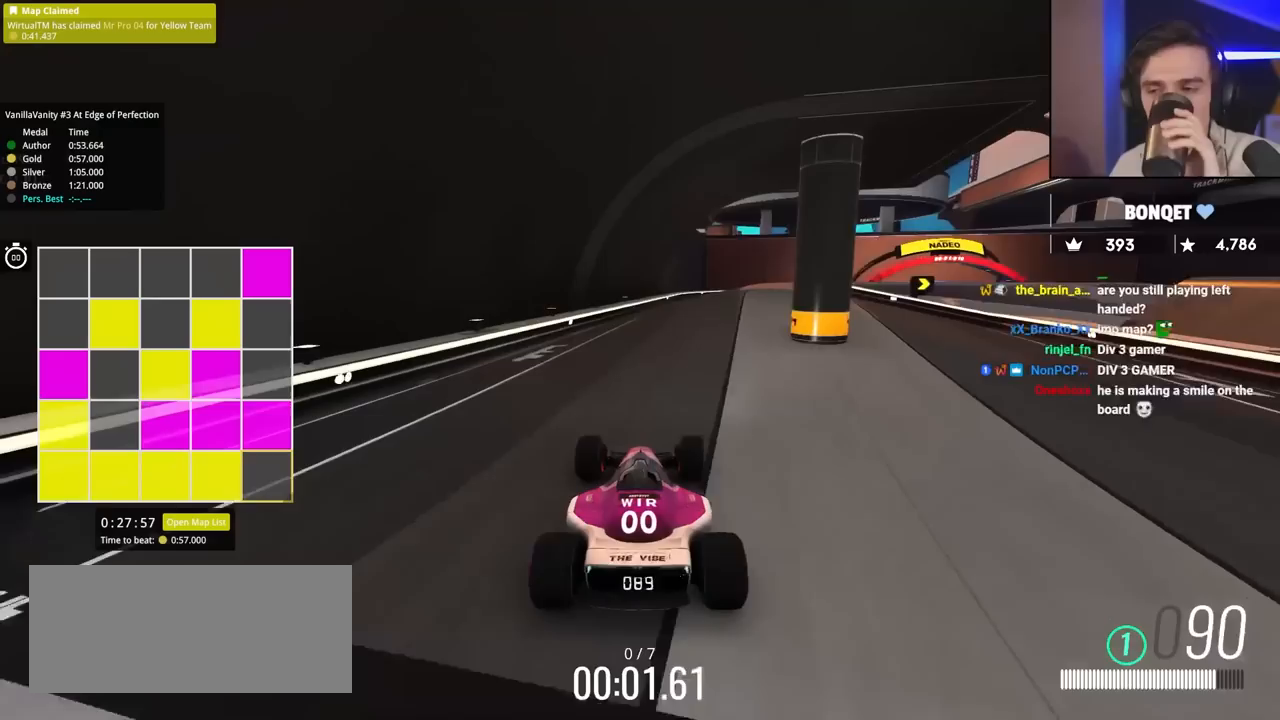
{"keys": ["up"], "events": [[217, "right", "down"], [317, "right", "up"]]}
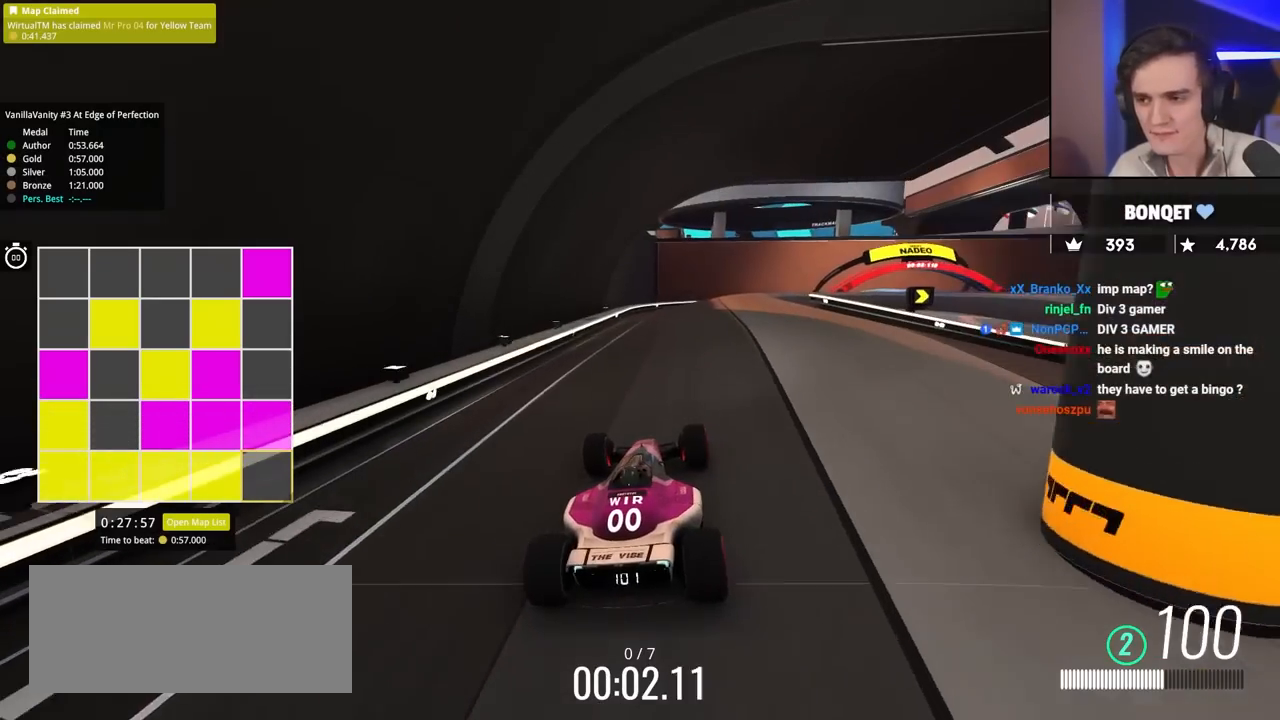
{"keys": ["right", "up"], "events": [[100, "right", "down"], [133, "right", "up"], [417, "right", "down"]]}
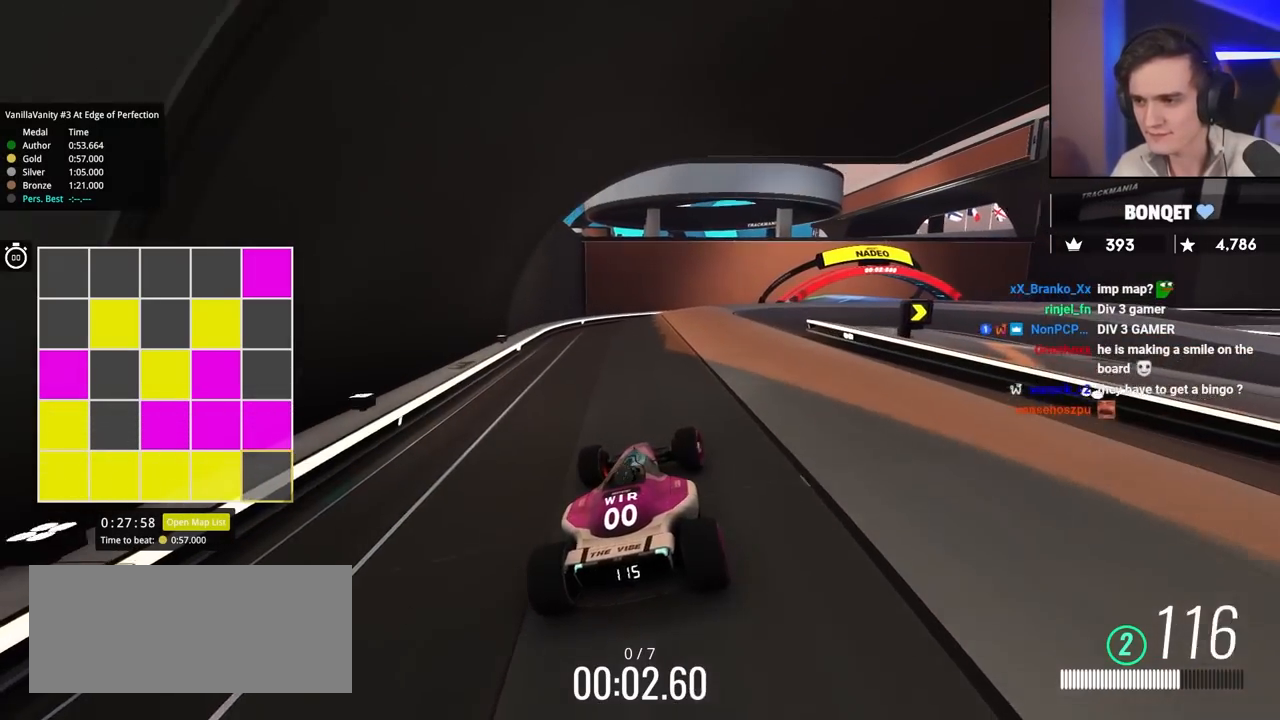
{"keys": ["right", "up"], "events": [[17, "right", "up"], [300, "right", "down"], [333, "right", "up"], [433, "right", "down"]]}
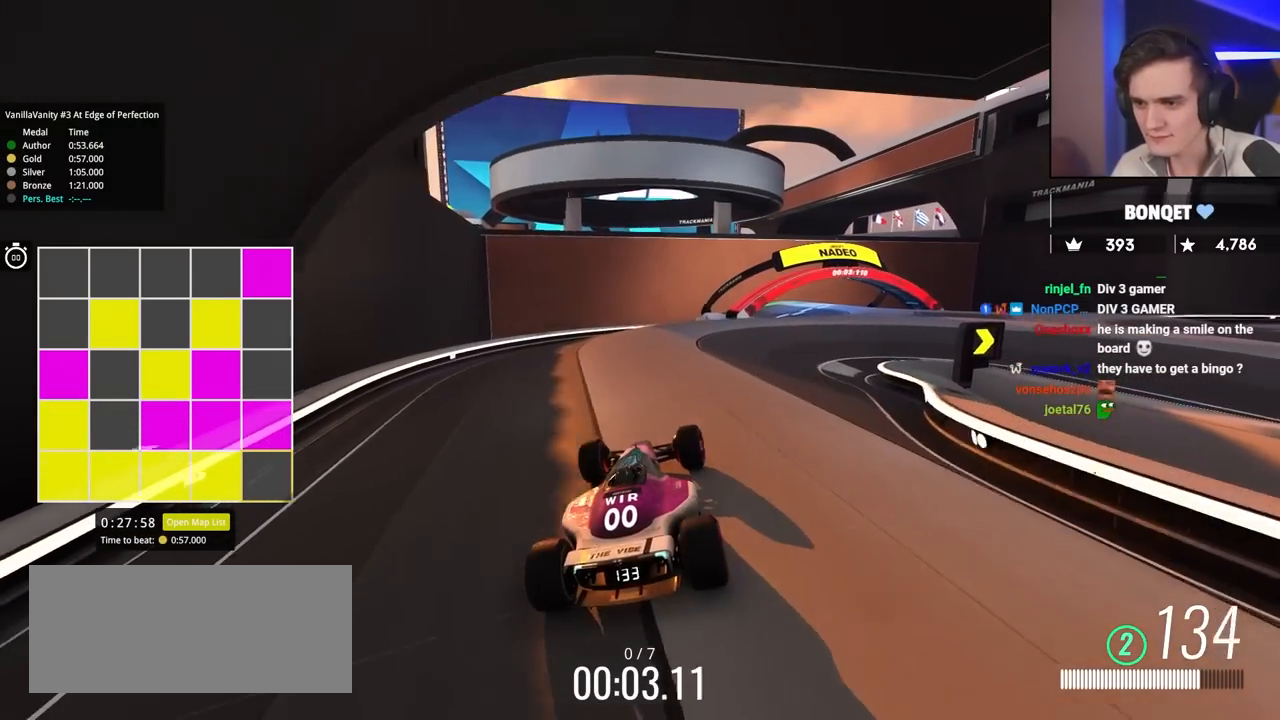
{"keys": ["right", "up"], "events": []}
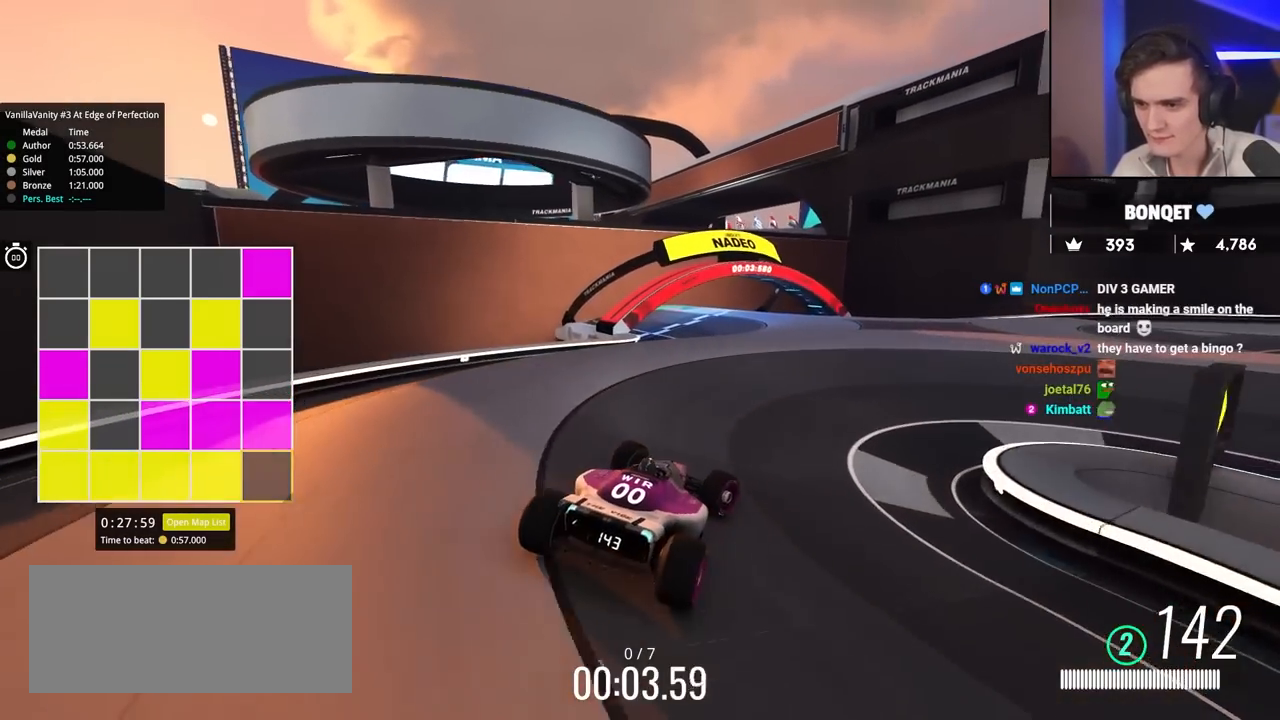
{"keys": ["up"], "events": [[333, "right", "up"], [433, "left", "down"], [483, "left", "up"]]}
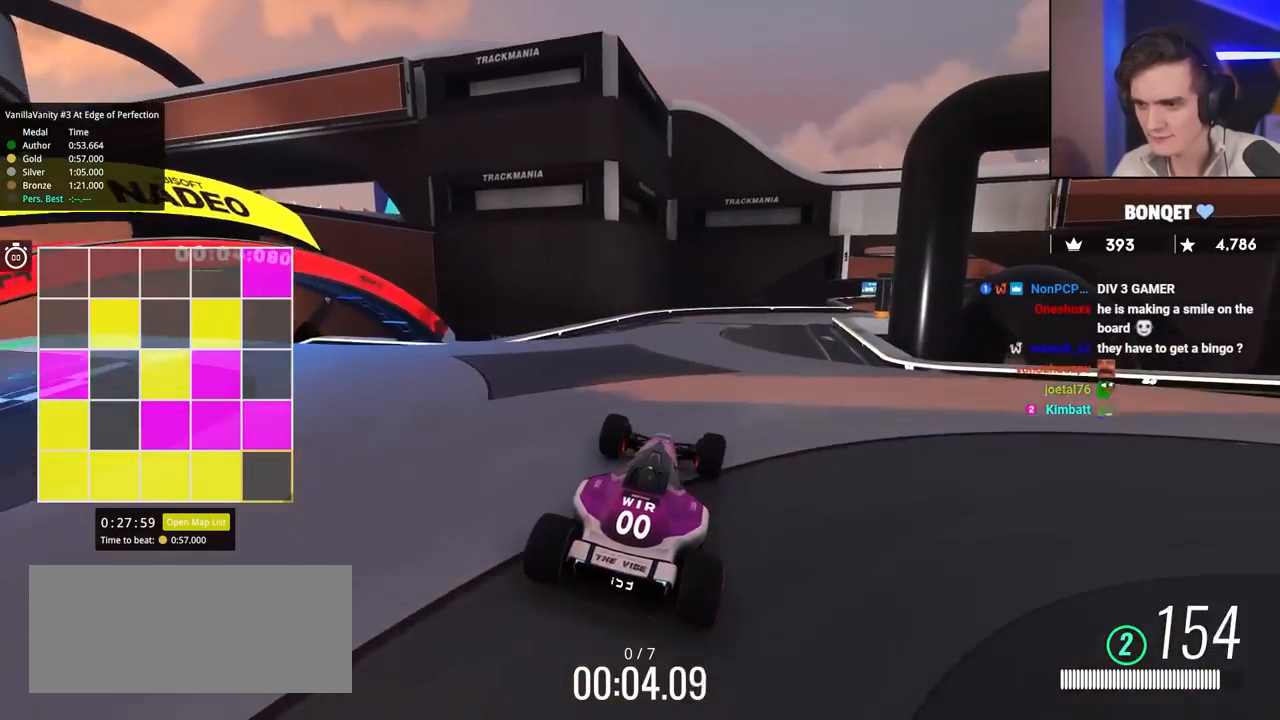
{"keys": ["right", "up"], "events": [[267, "right", "down"], [450, "right", "up"], [500, "right", "down"]]}